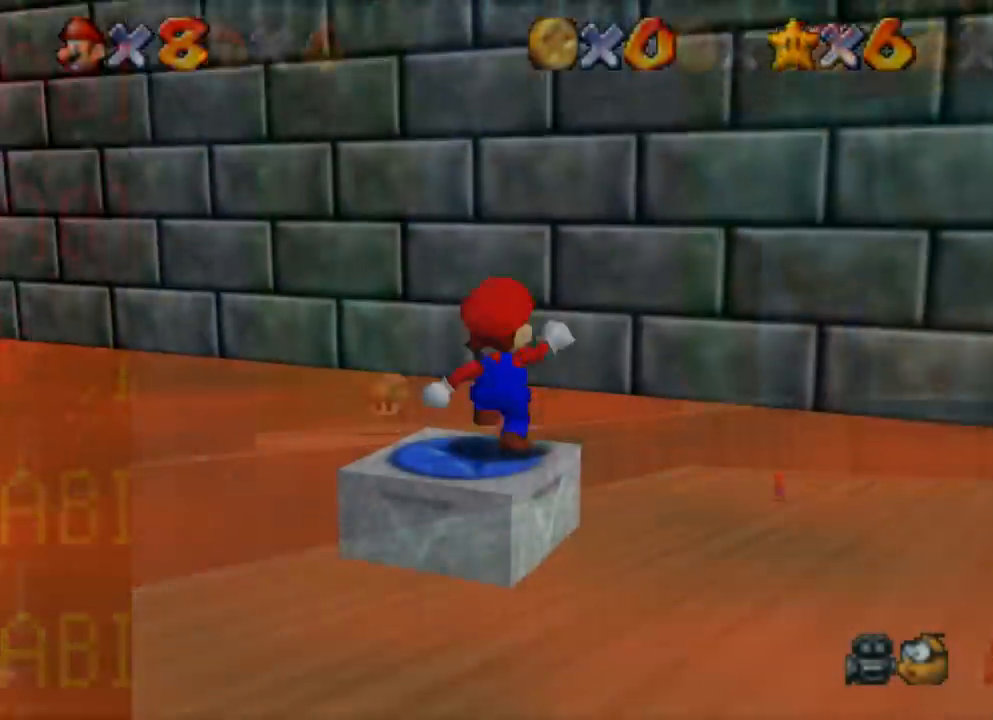
Gameplay with a controller (Nintendo layout); each line is a JSON object with the inputs held at the frame after it. "events" lists button and stick changes between this image and that frame as [ms after this image, input, new state], when the widget could be followed in between. Not read: A L1 L3 R1 R3.
{"buttons": [], "left_stick": "down-left", "events": []}
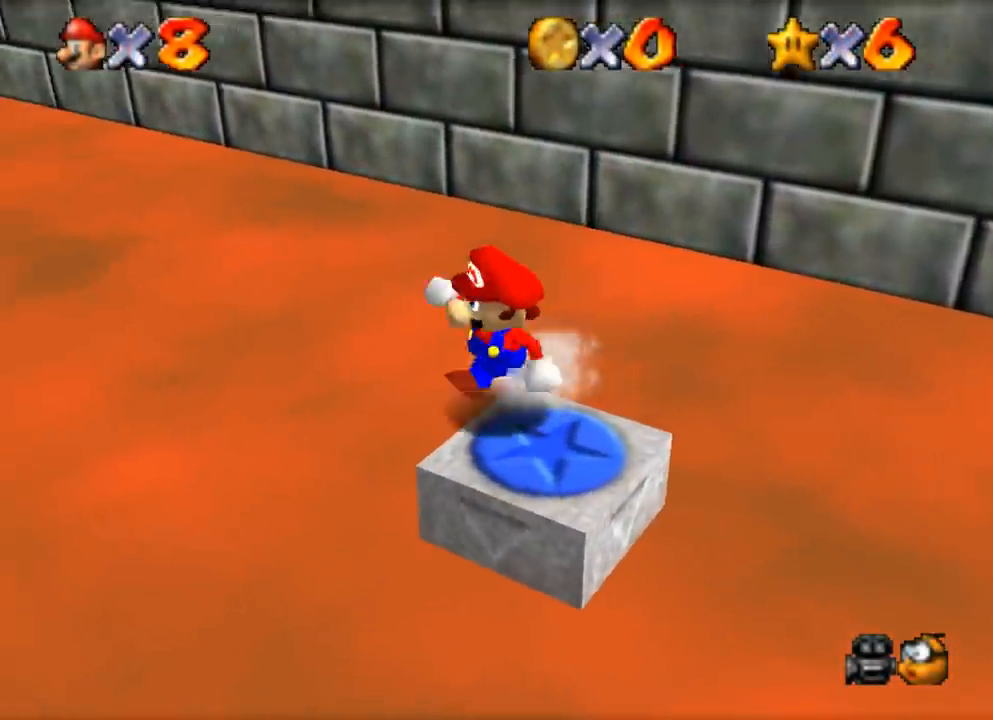
{"buttons": [], "left_stick": "left", "events": [[467, "left_stick", "left"]]}
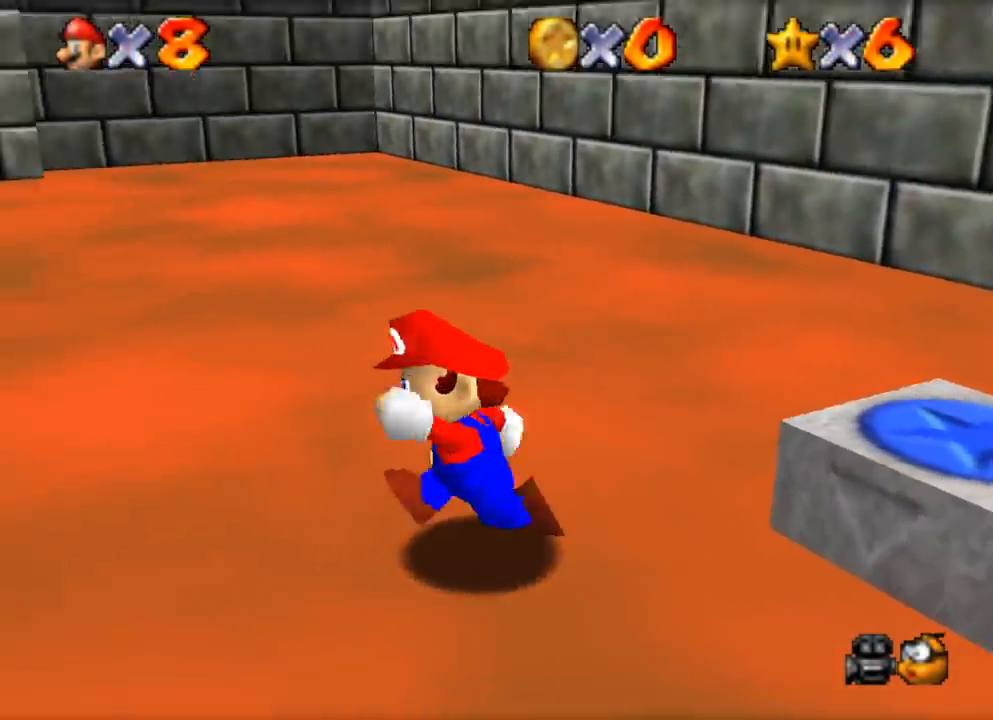
{"buttons": [], "left_stick": "up-left", "events": [[267, "left_stick", "up-left"]]}
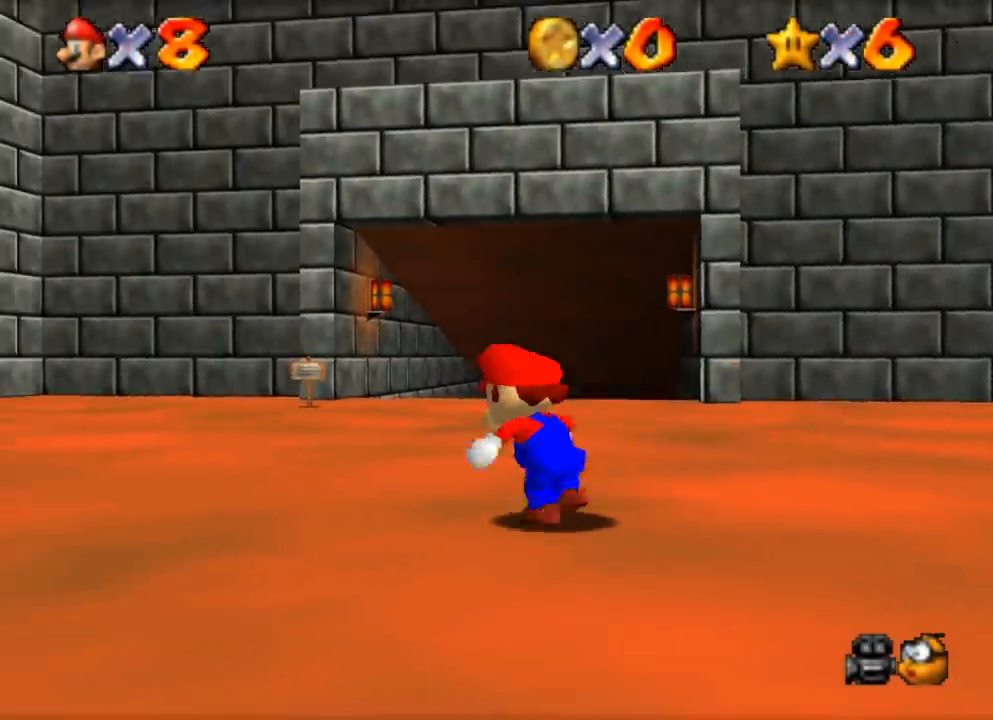
{"buttons": [], "left_stick": "up", "events": [[300, "left_stick", "up"]]}
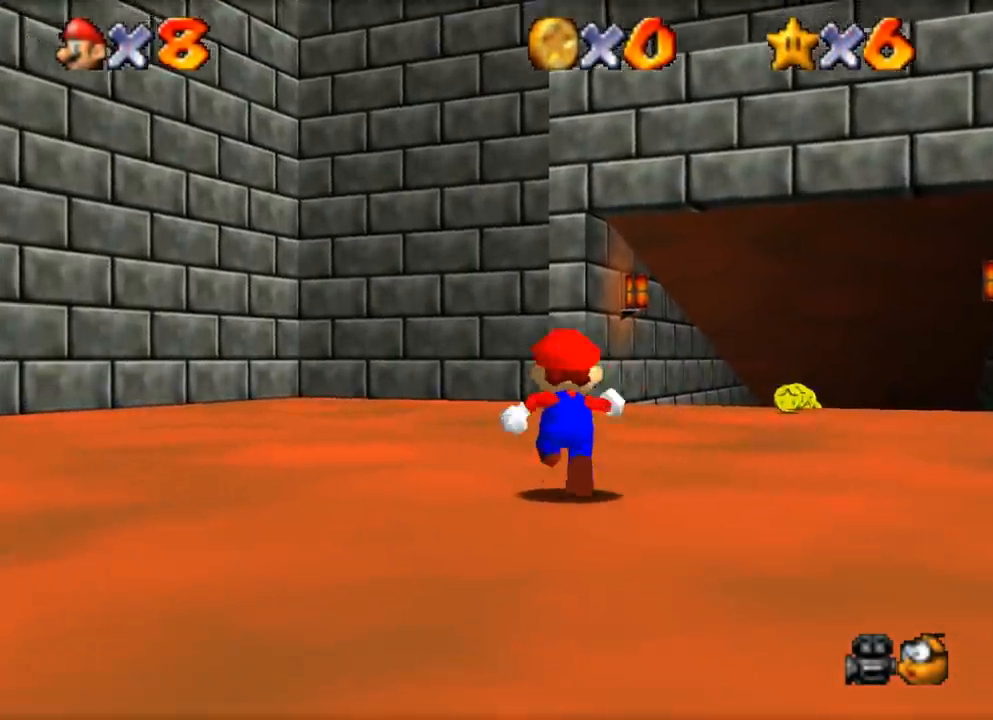
{"buttons": [], "left_stick": "up", "events": [[234, "Z", "down"], [501, "Z", "up"]]}
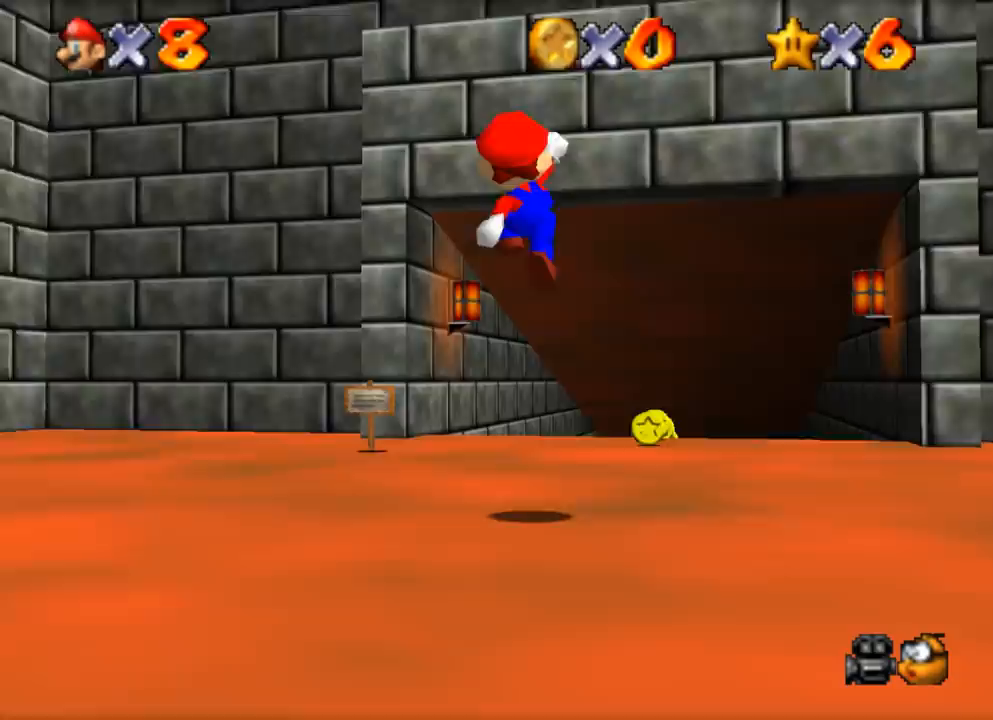
{"buttons": [], "left_stick": "up-right", "events": [[417, "left_stick", "up-right"], [450, "Z", "down"], [500, "Z", "up"]]}
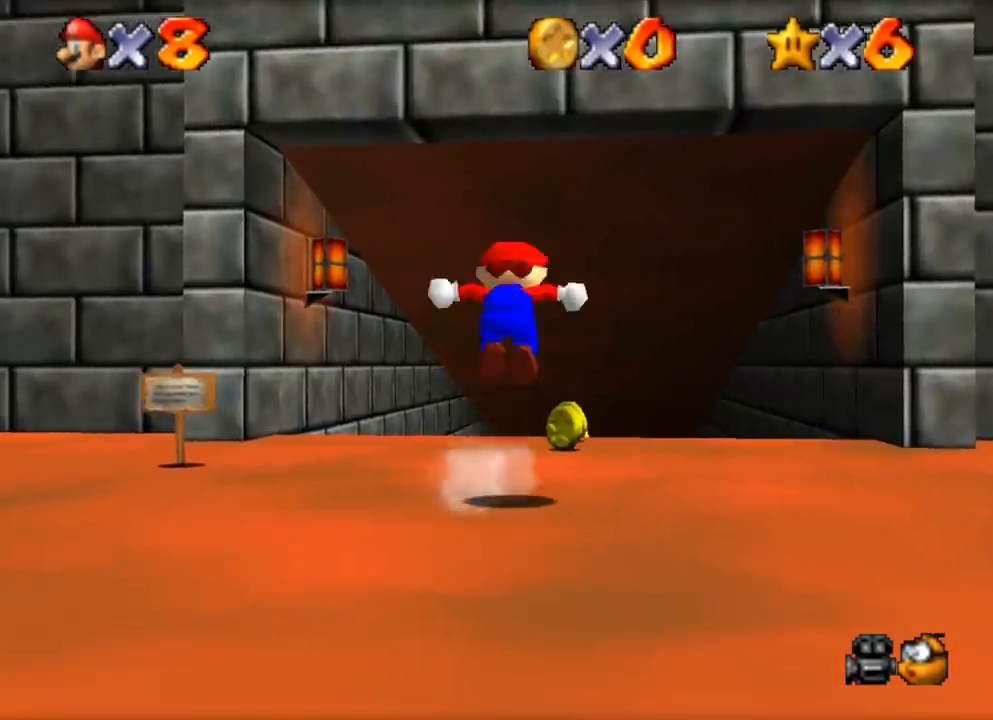
{"buttons": [], "left_stick": "up", "events": [[34, "left_stick", "up"]]}
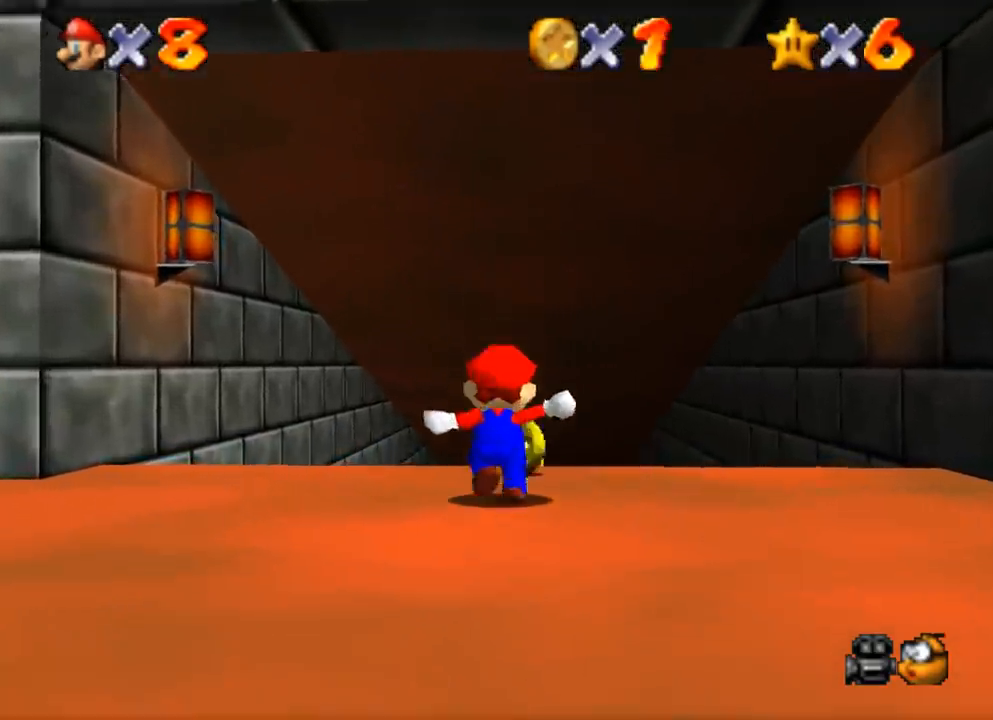
{"buttons": [], "left_stick": "up", "events": []}
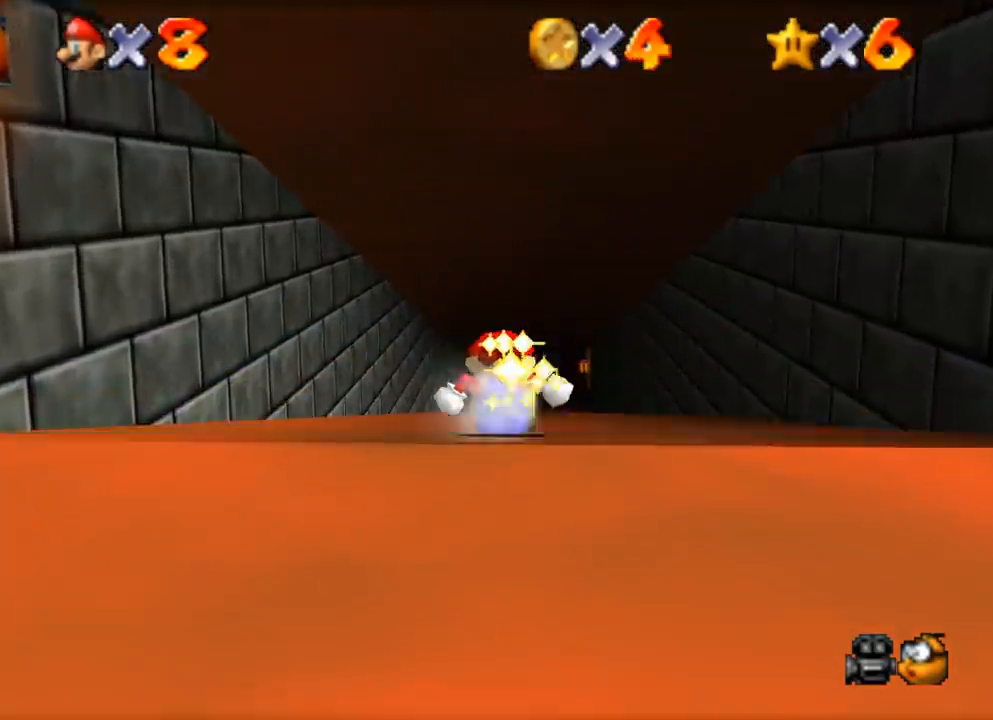
{"buttons": [], "left_stick": "up", "events": []}
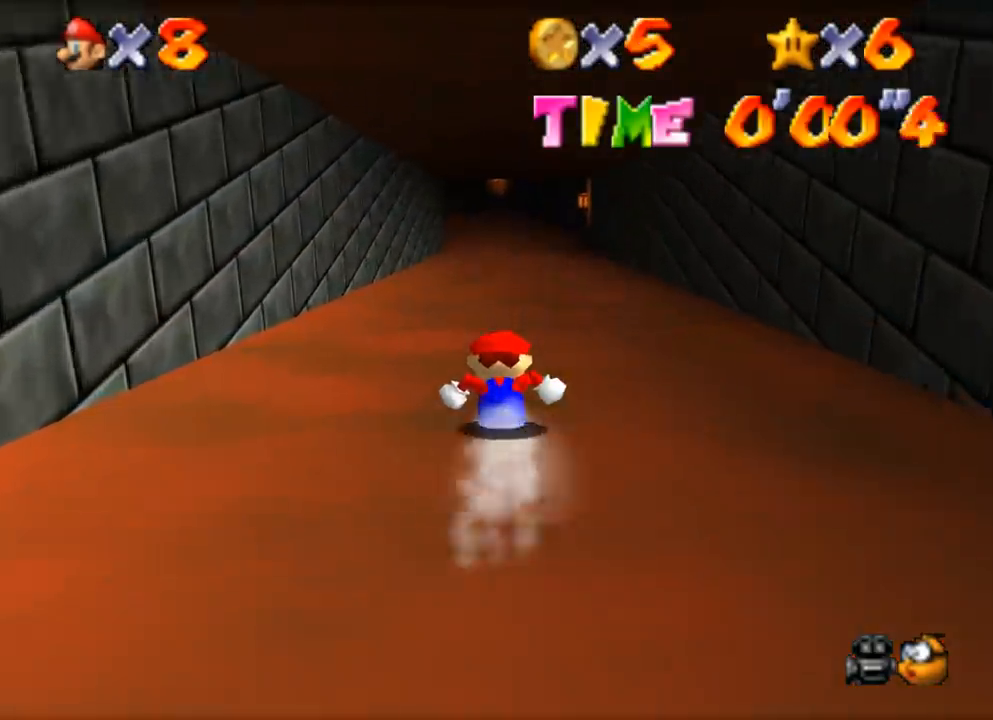
{"buttons": [], "left_stick": "up", "events": []}
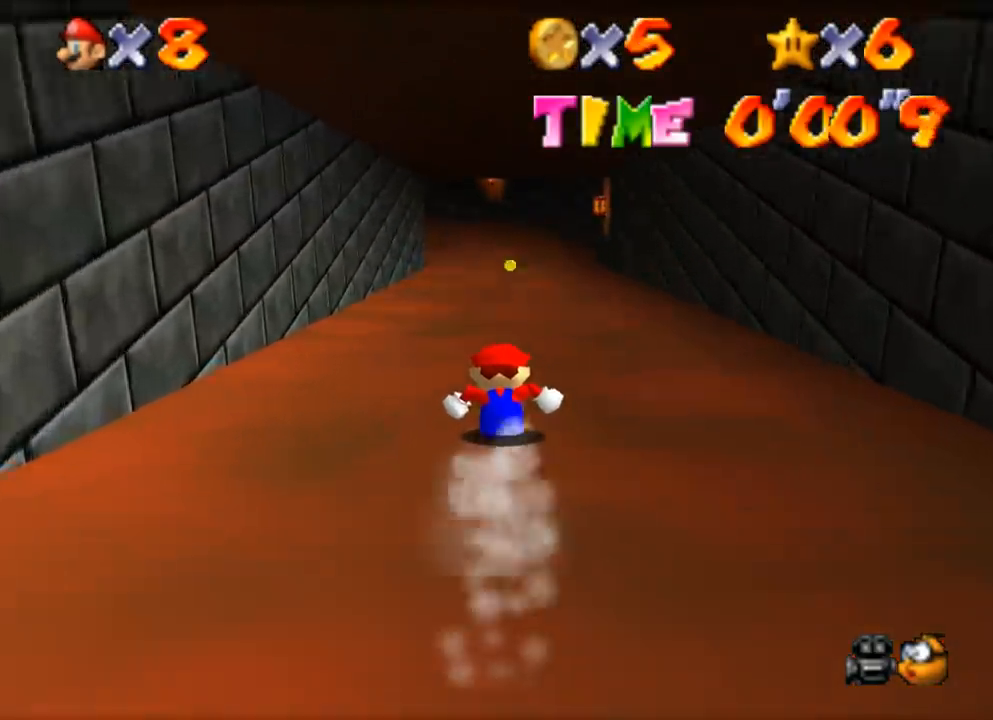
{"buttons": [], "left_stick": "up", "events": []}
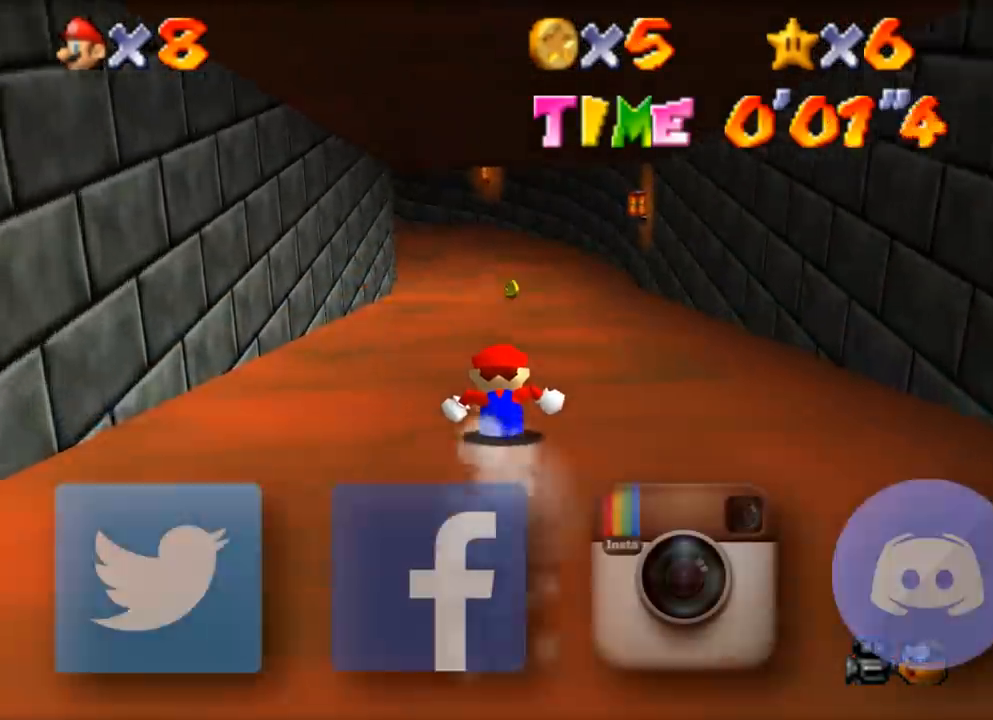
{"buttons": [], "left_stick": "up", "events": []}
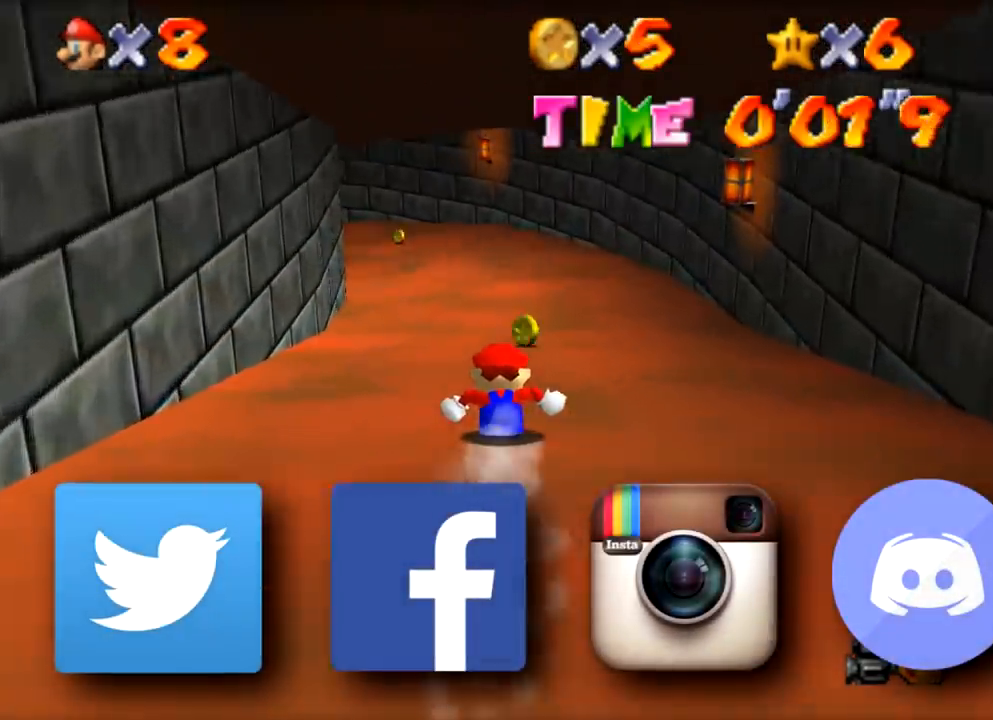
{"buttons": [], "left_stick": "up-left", "events": [[434, "left_stick", "up-left"]]}
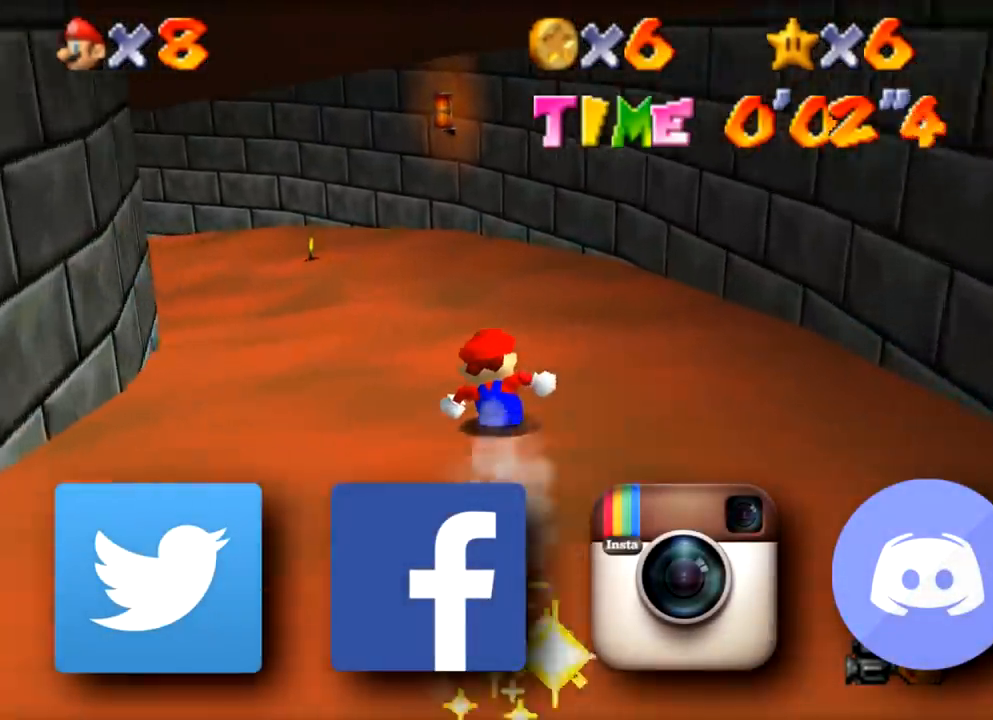
{"buttons": [], "left_stick": "up-left", "events": []}
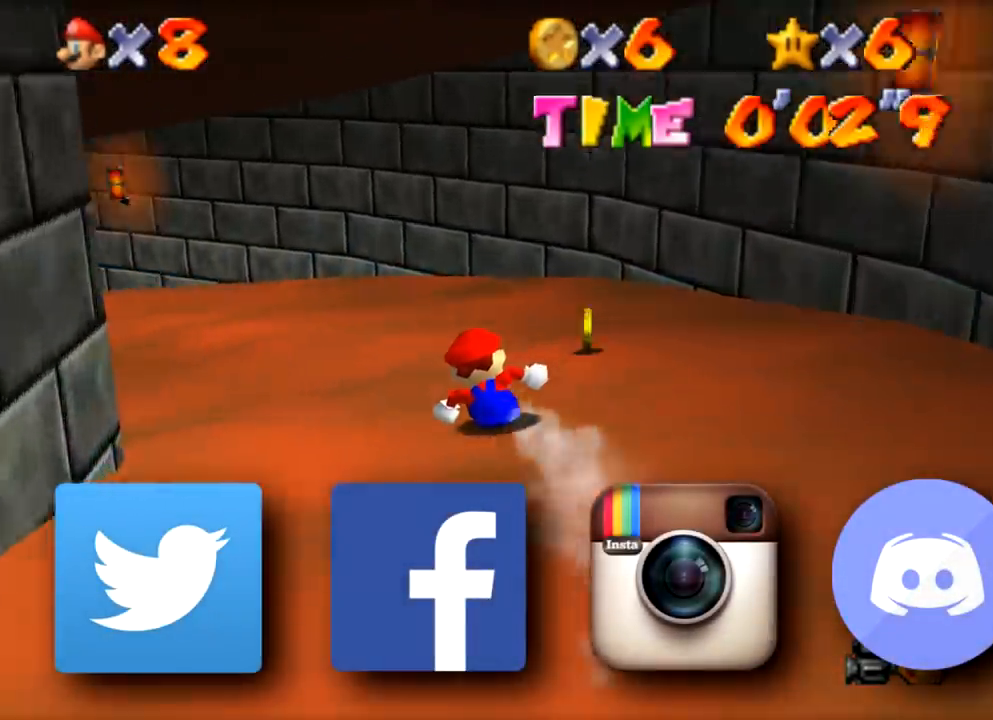
{"buttons": [], "left_stick": "up-left", "events": []}
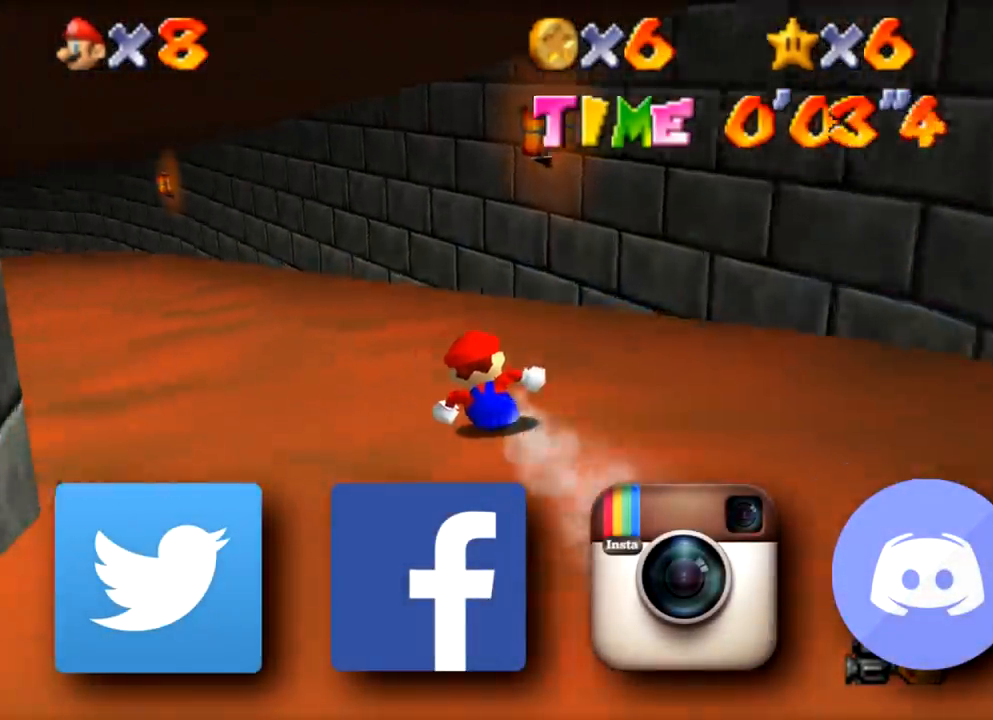
{"buttons": [], "left_stick": "up-left", "events": []}
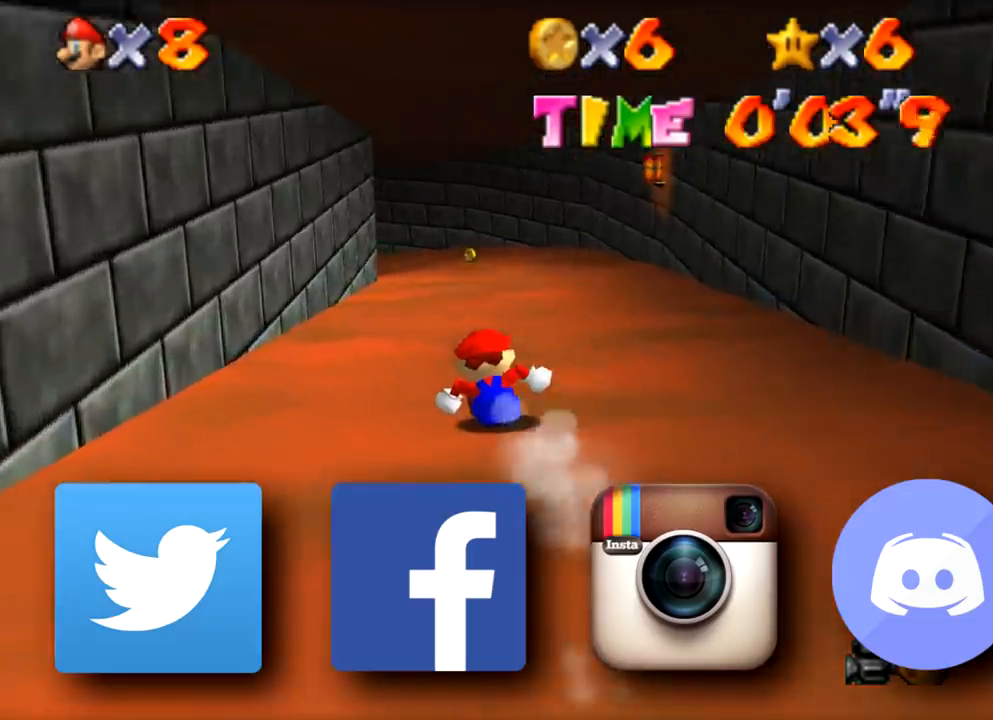
{"buttons": [], "left_stick": "up", "events": [[33, "left_stick", "up"]]}
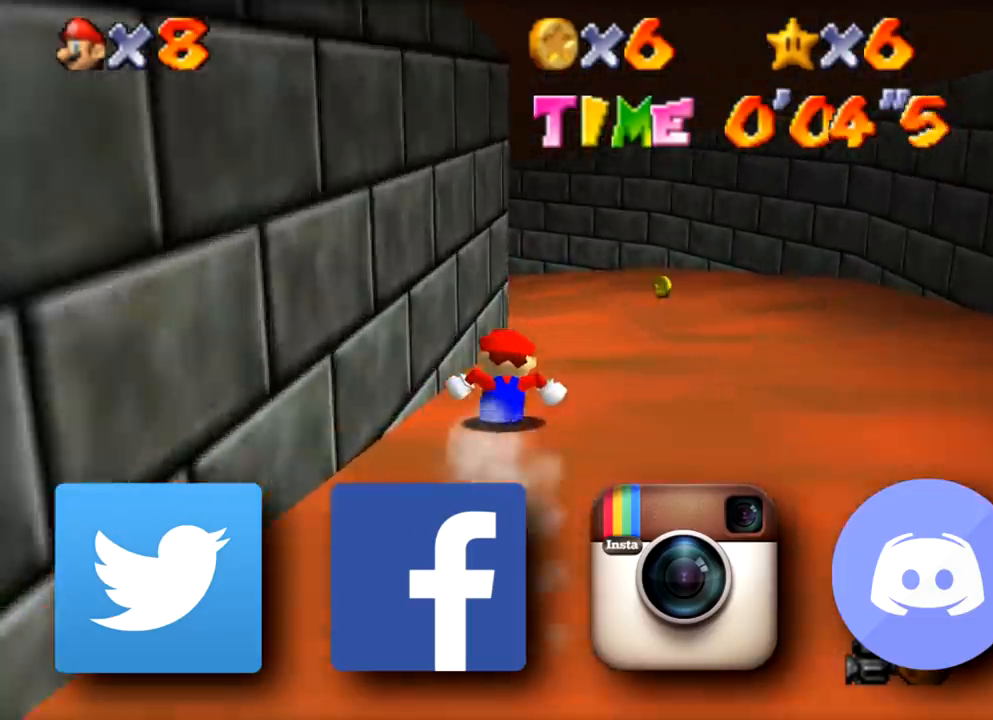
{"buttons": [], "left_stick": "up-left", "events": [[267, "left_stick", "up-left"]]}
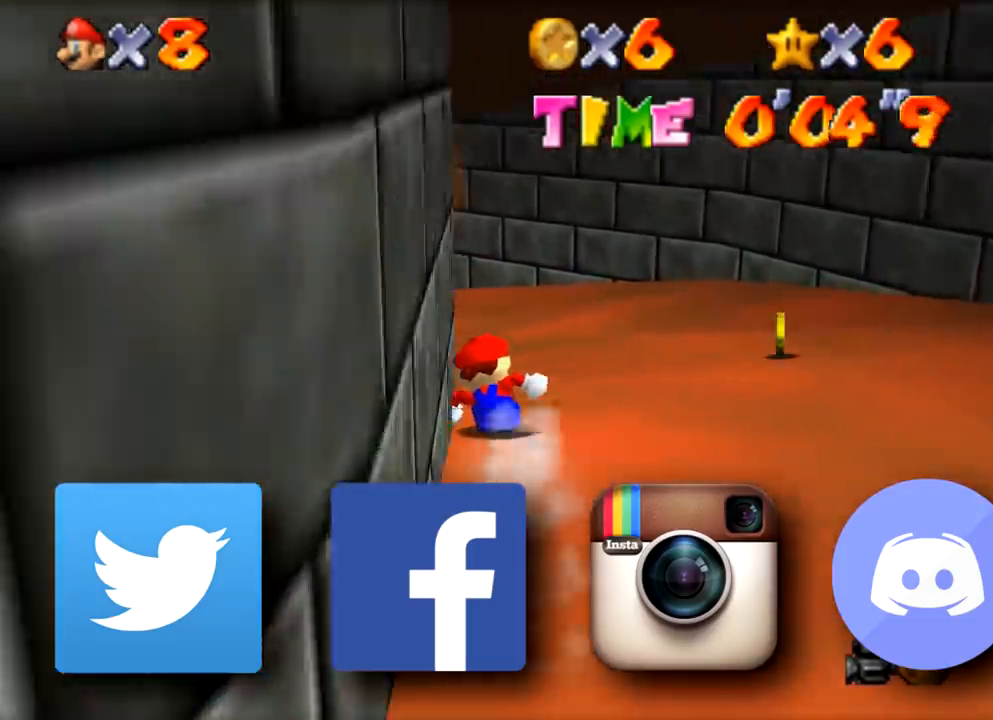
{"buttons": [], "left_stick": "up-left", "events": []}
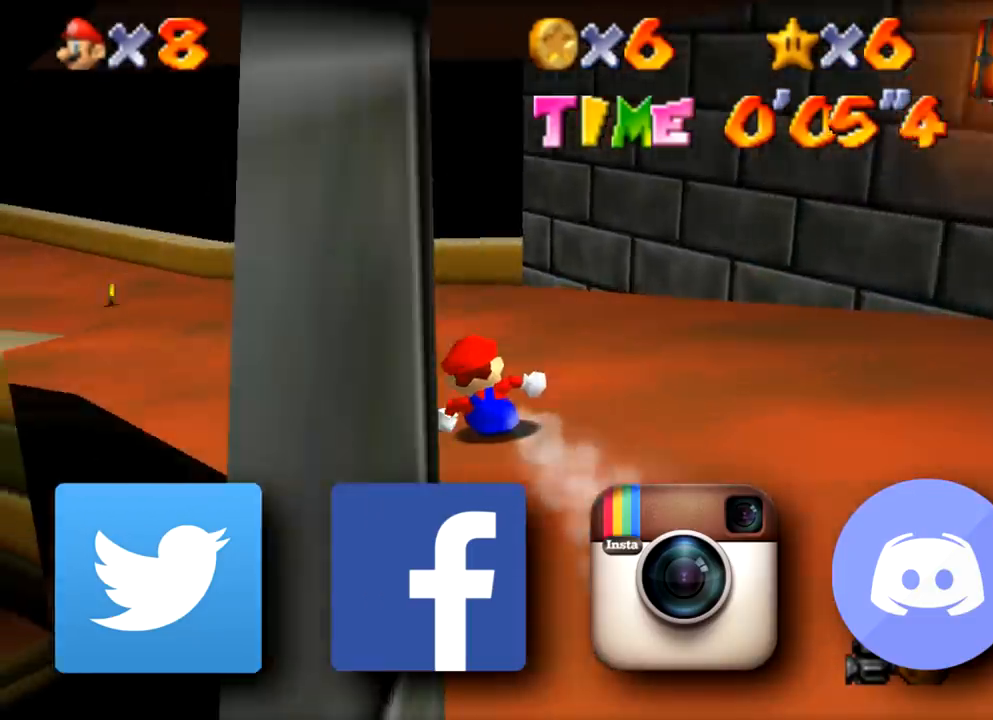
{"buttons": [], "left_stick": "up", "events": [[467, "left_stick", "up"]]}
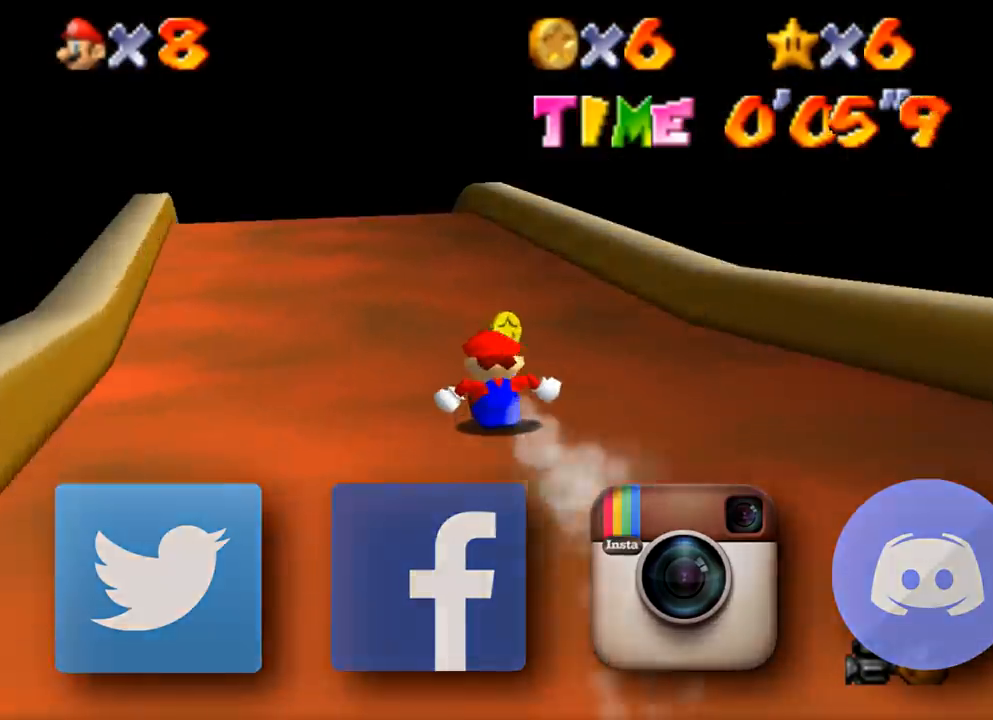
{"buttons": [], "left_stick": "up", "events": [[183, "left_stick", "up-left"], [367, "left_stick", "up"]]}
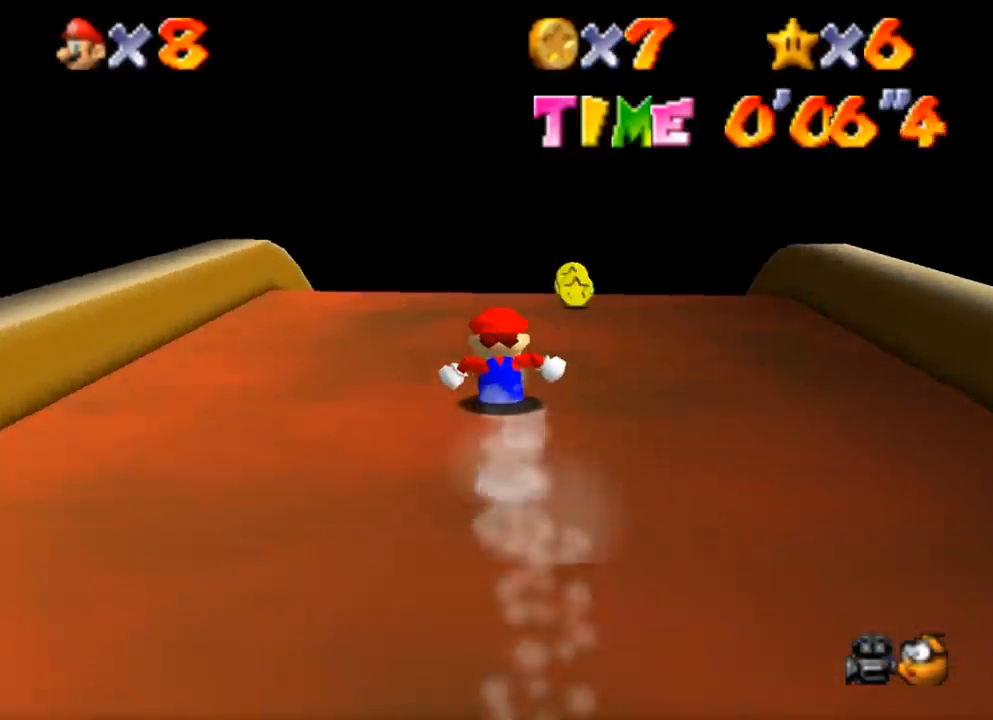
{"buttons": [], "left_stick": "up", "events": []}